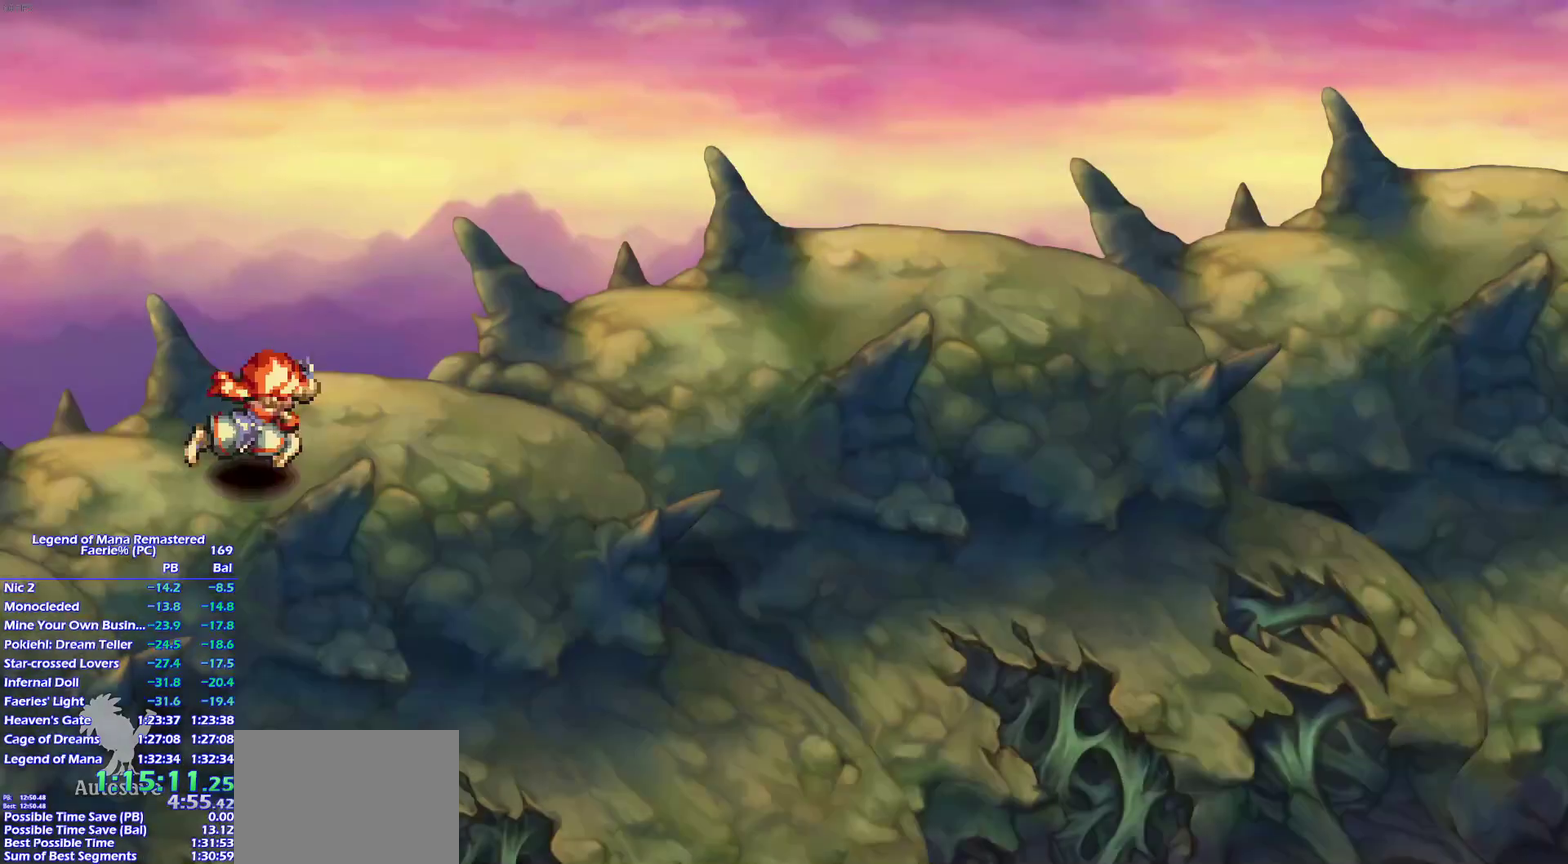
Gameplay with a controller (PlayStation layout); each line is a JSON object with the inputs held at the frame after it. "events" lists button and stick changes between this image and that frame as [ms after this image, input, new state], when the widget could be followed in between. This overlay highlights the sticks when they move; stick clicks (L3 R3) are not distinguishable. Not read: L3 R3.
{"buttons": [], "left_stick": "up-right", "right_stick": "center"}
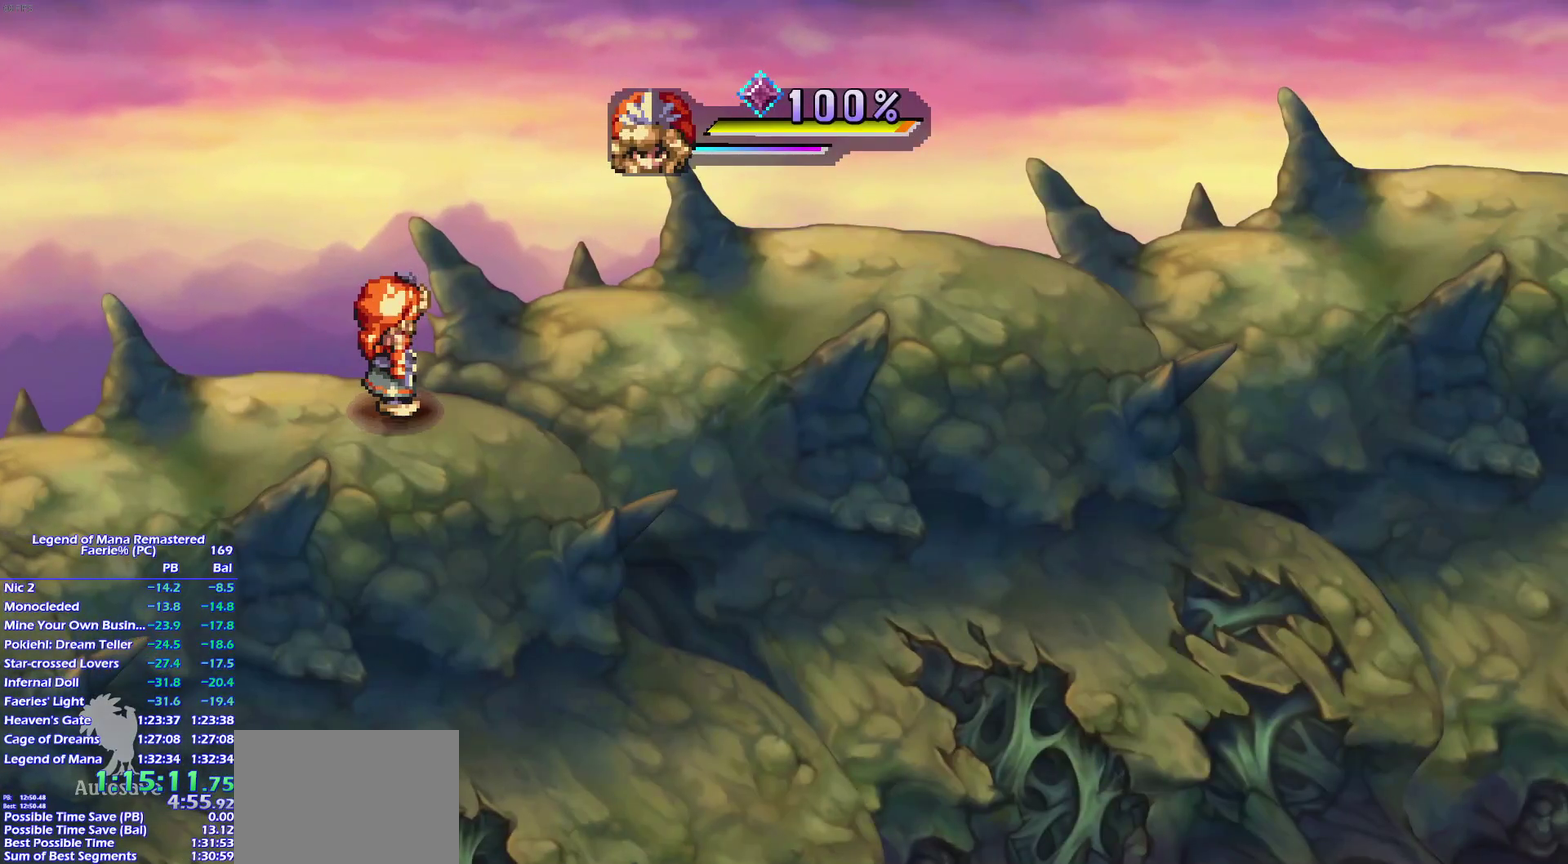
{"buttons": [], "left_stick": "center", "right_stick": "center"}
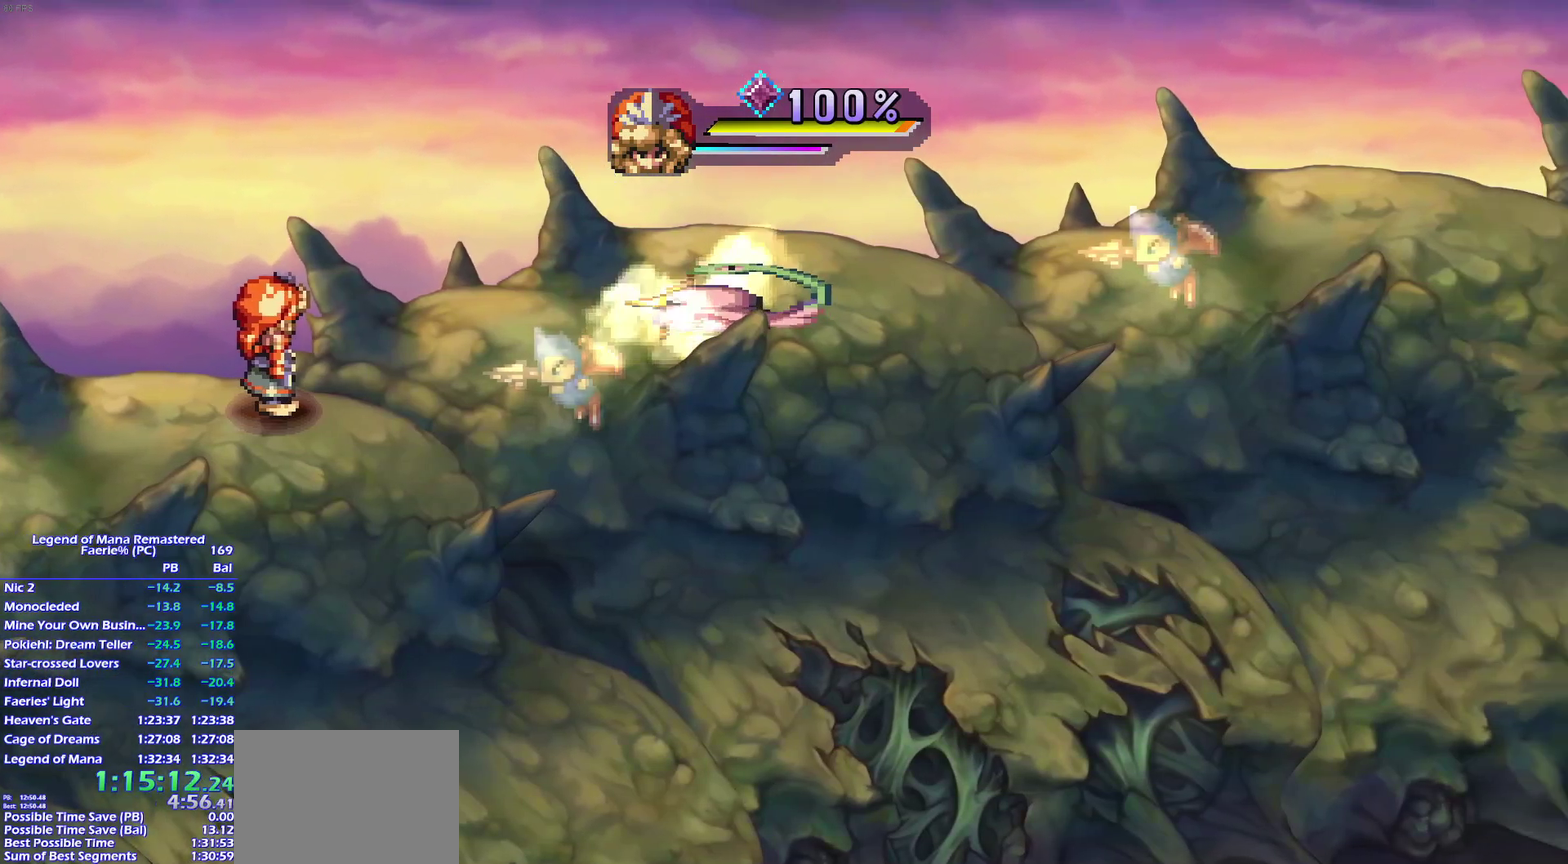
{"buttons": [], "left_stick": "center", "right_stick": "center"}
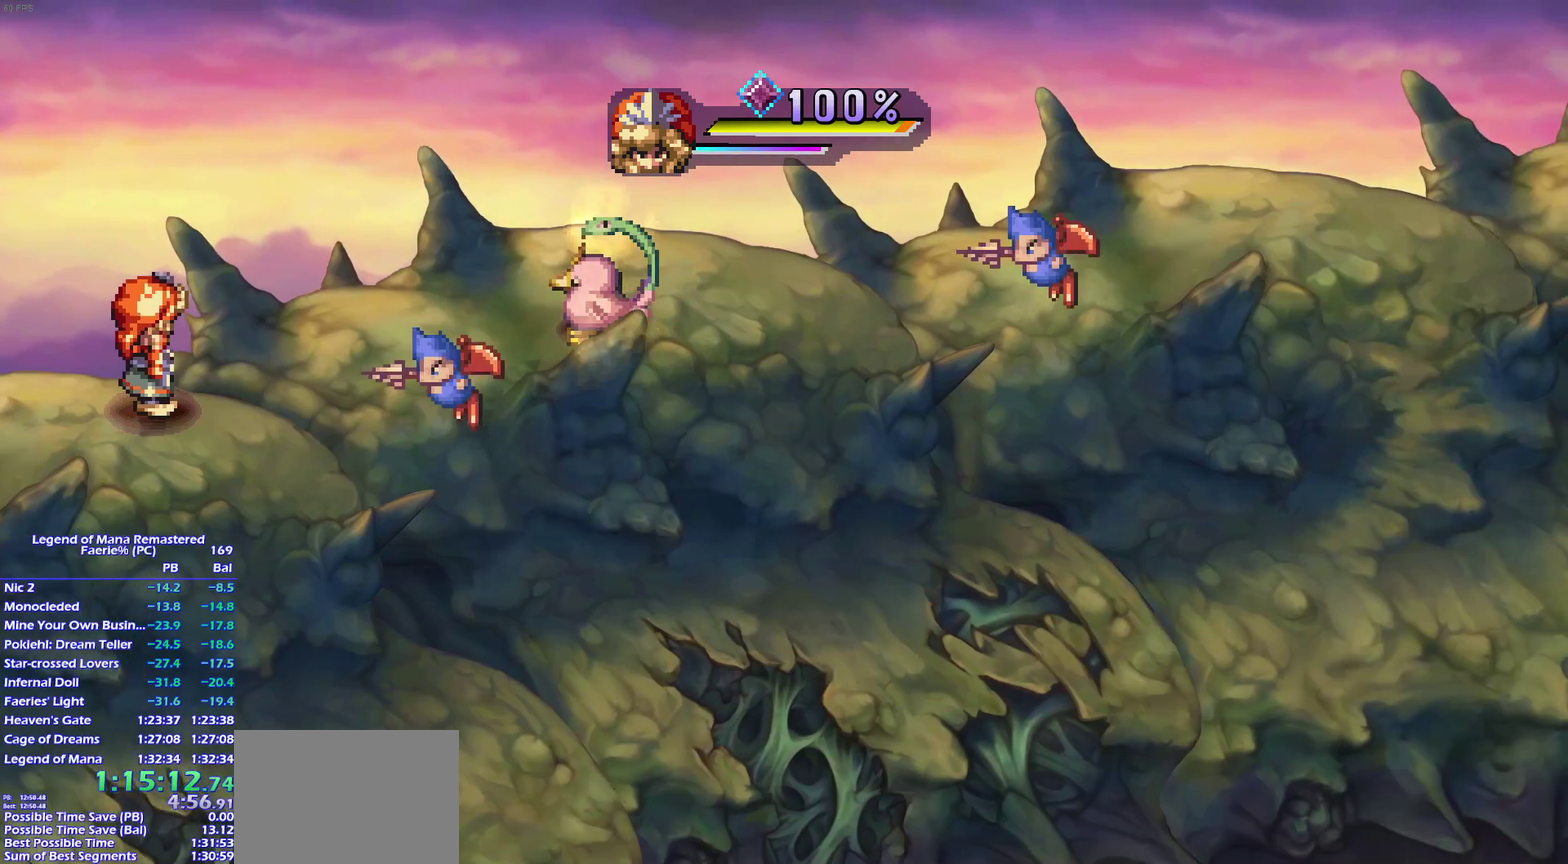
{"buttons": [], "left_stick": "down-right", "right_stick": "center"}
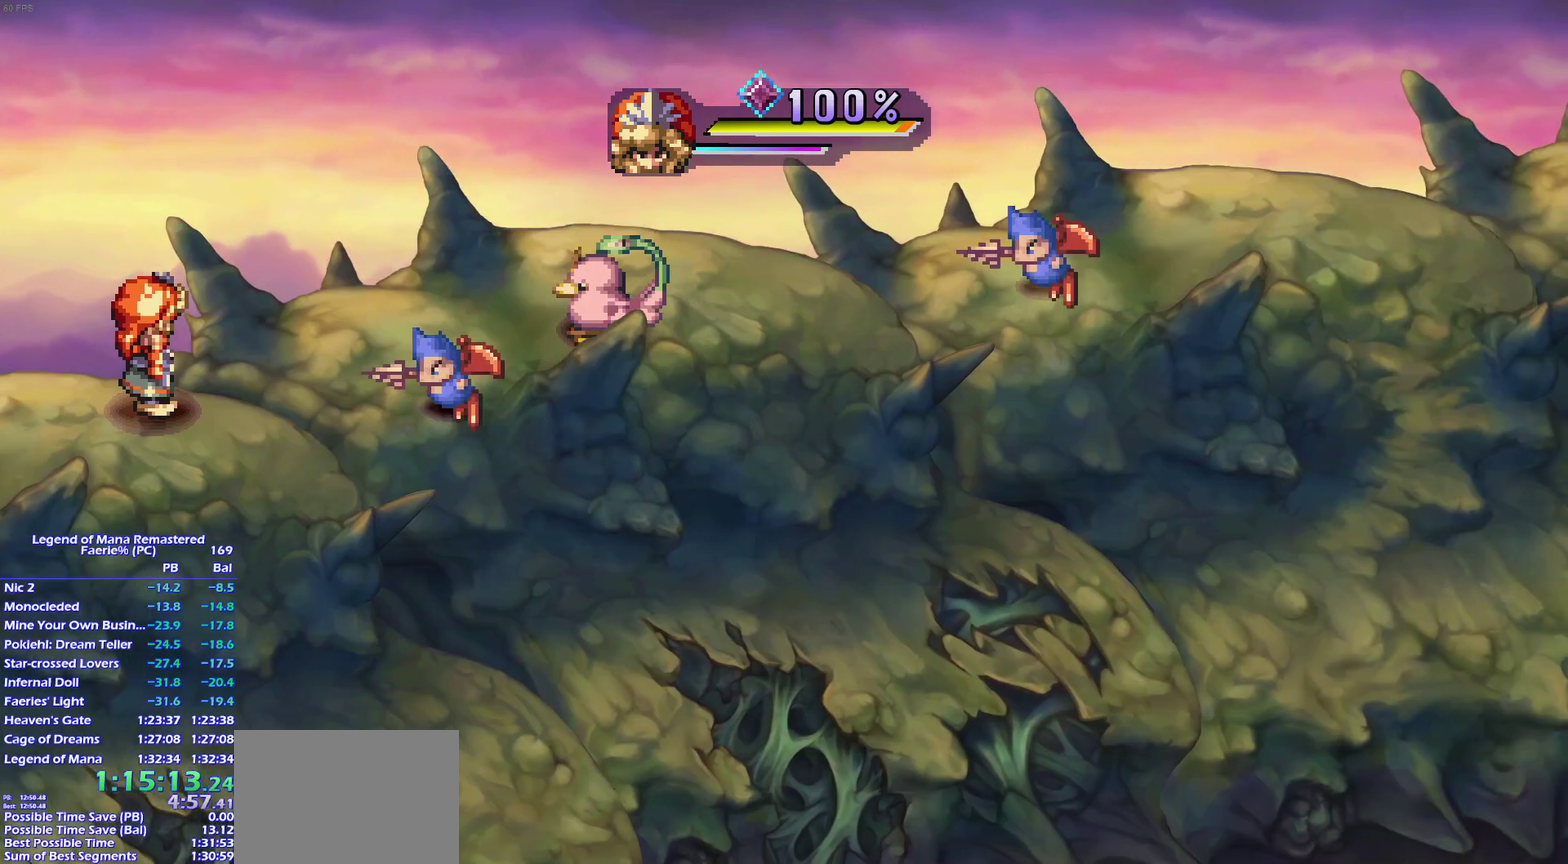
{"buttons": [], "left_stick": "up-right", "right_stick": "center", "events": [[50, "left_stick", "up-right"], [183, "left_stick", "down-right"], [233, "left_stick", "up-right"], [367, "left_stick", "down-right"], [450, "left_stick", "up-right"]]}
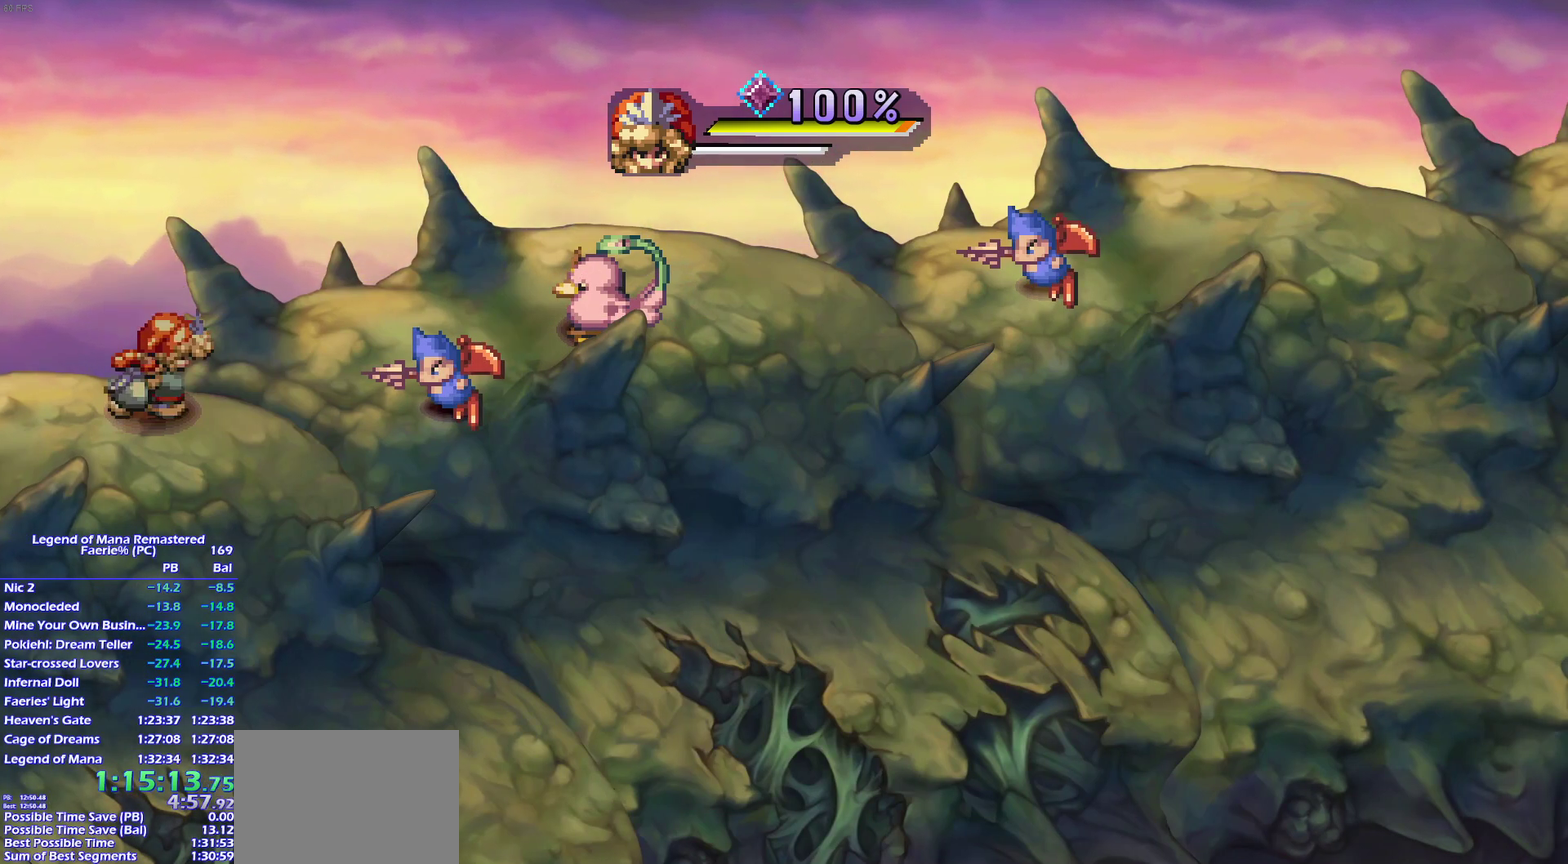
{"buttons": [], "left_stick": "down-right", "right_stick": "center", "events": [[67, "left_stick", "down-right"], [150, "left_stick", "up-right"], [267, "left_stick", "down-right"], [333, "left_stick", "up-right"], [417, "left_stick", "right"], [467, "left_stick", "down-right"]]}
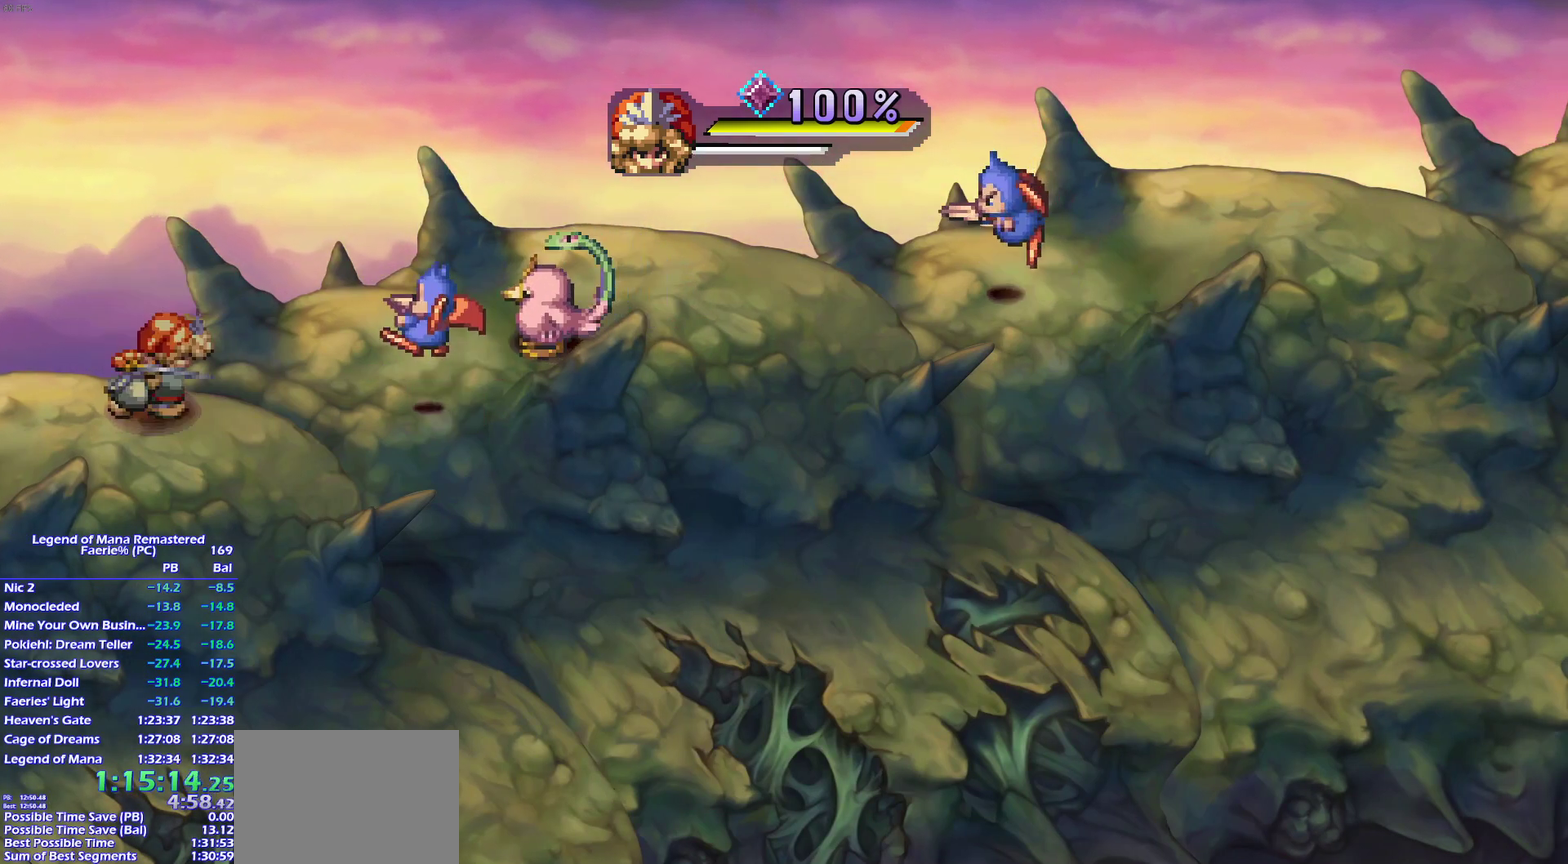
{"buttons": [], "left_stick": "up-right", "right_stick": "center", "events": [[50, "left_stick", "up-right"], [167, "left_stick", "down-right"], [233, "left_stick", "up-right"], [333, "left_stick", "right"], [417, "left_stick", "up-right"]]}
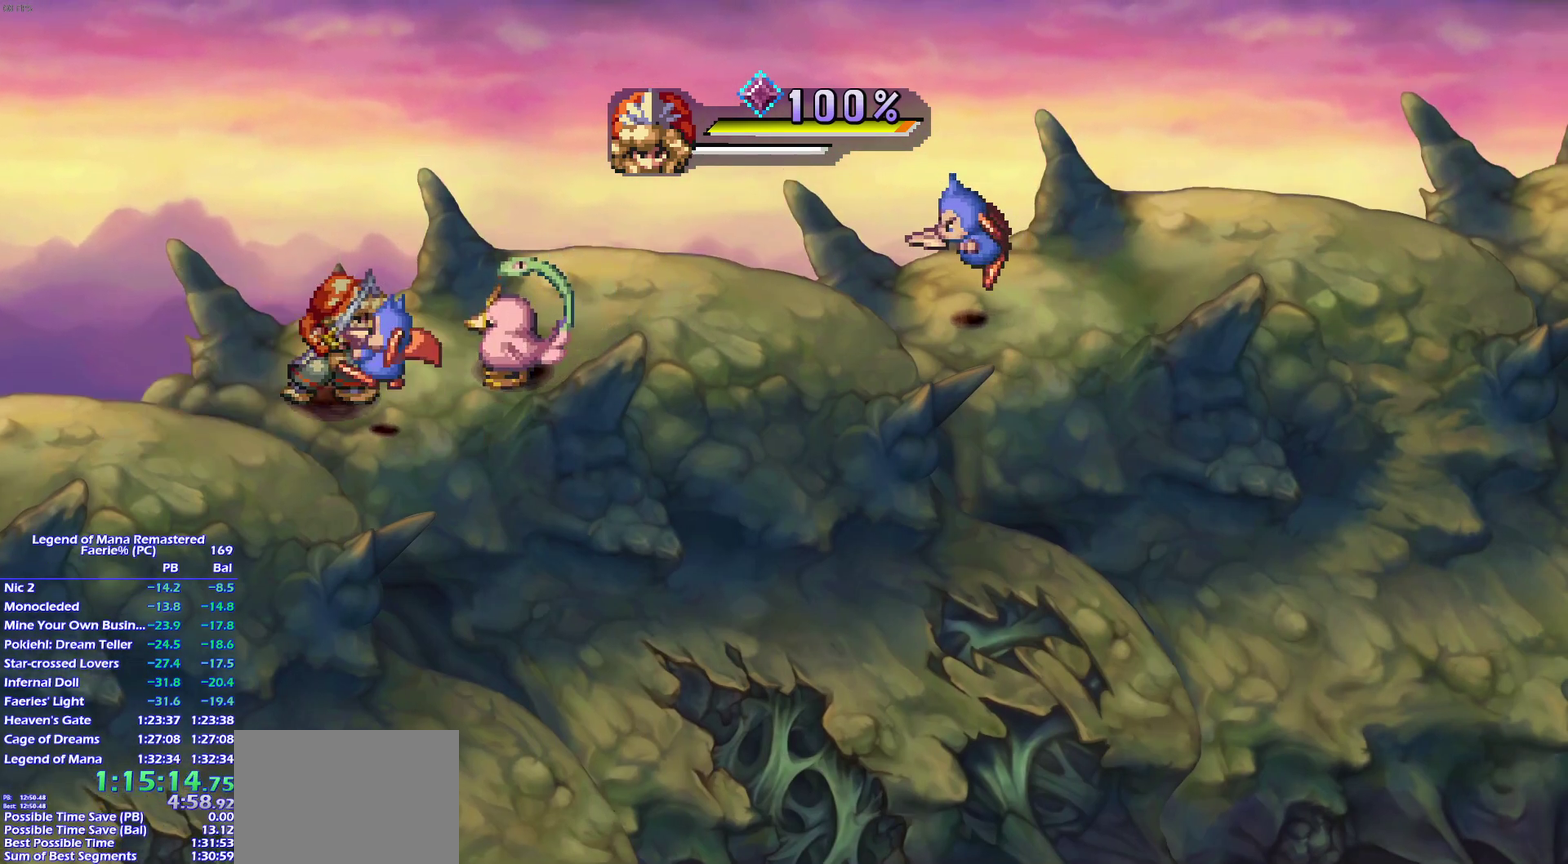
{"buttons": ["SQUARE"], "left_stick": "center", "right_stick": "center", "events": [[33, "TRIANGLE", "down"], [100, "left_stick", "center"], [150, "SQUARE", "down"], [183, "TRIANGLE", "up"], [383, "TRIANGLE", "down"], [450, "TRIANGLE", "up"]]}
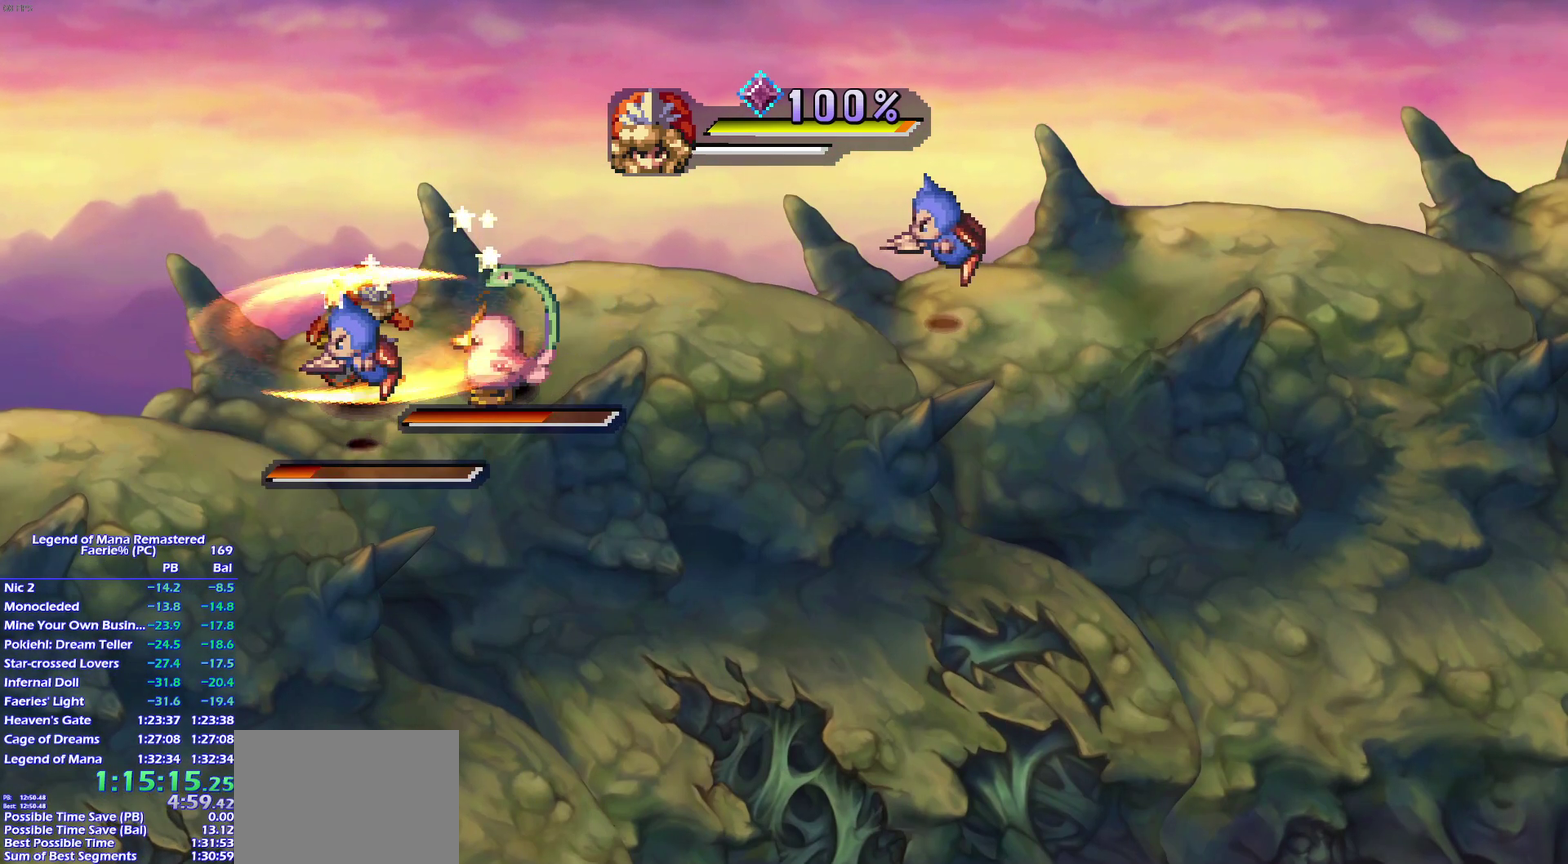
{"buttons": ["SQUARE"], "left_stick": "center", "right_stick": "center", "events": []}
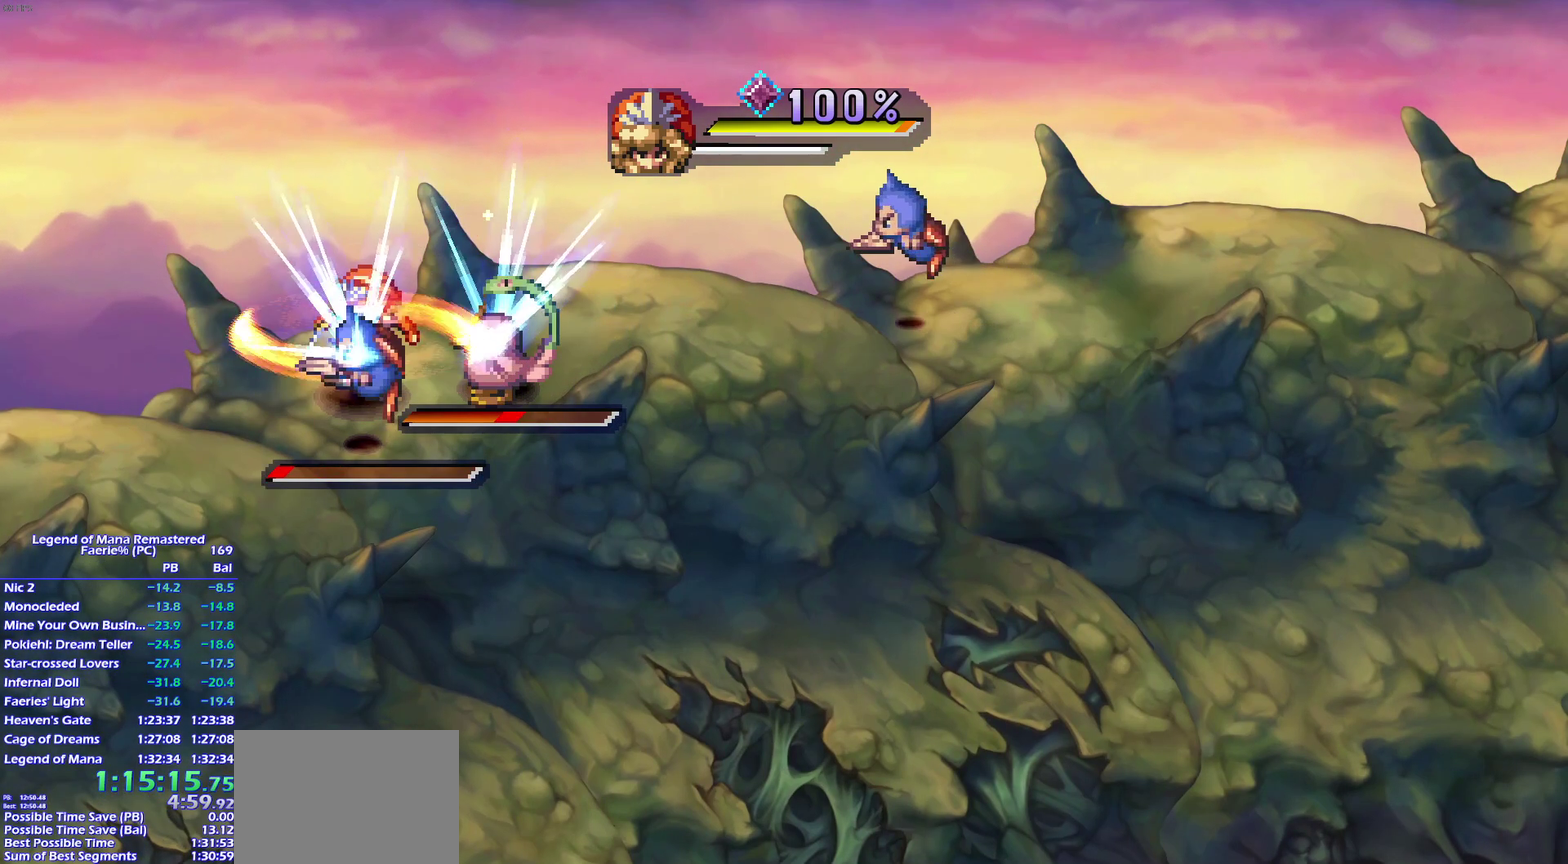
{"buttons": [], "left_stick": "center", "right_stick": "center", "events": [[183, "SQUARE", "up"]]}
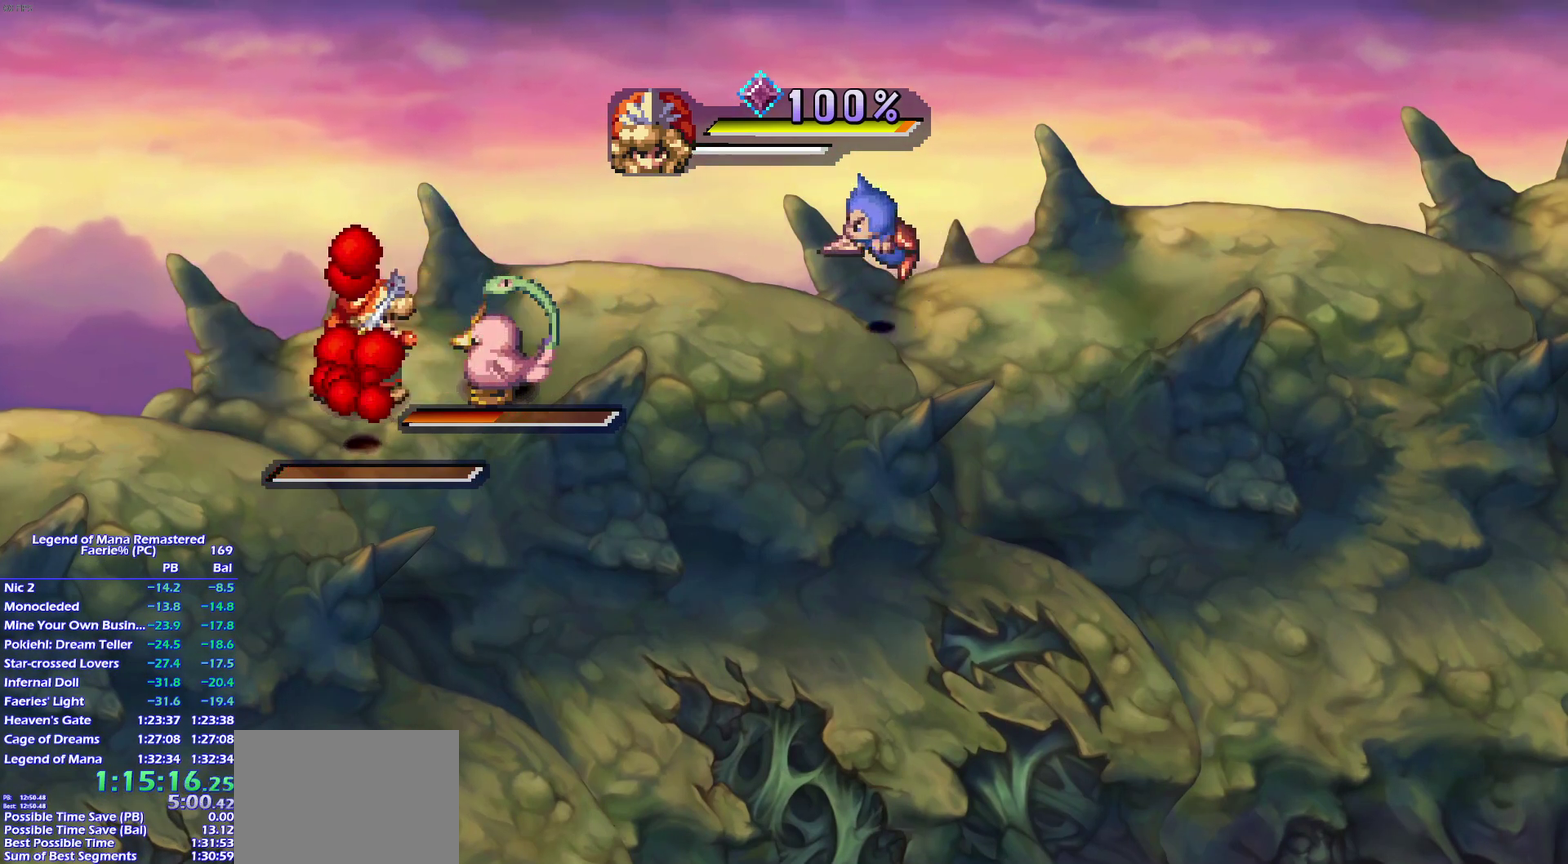
{"buttons": [], "left_stick": "center", "right_stick": "center", "events": [[17, "SQUARE", "down"], [83, "L1", "down"], [167, "SQUARE", "up"], [217, "L1", "up"], [333, "L1", "down"], [433, "L1", "up"]]}
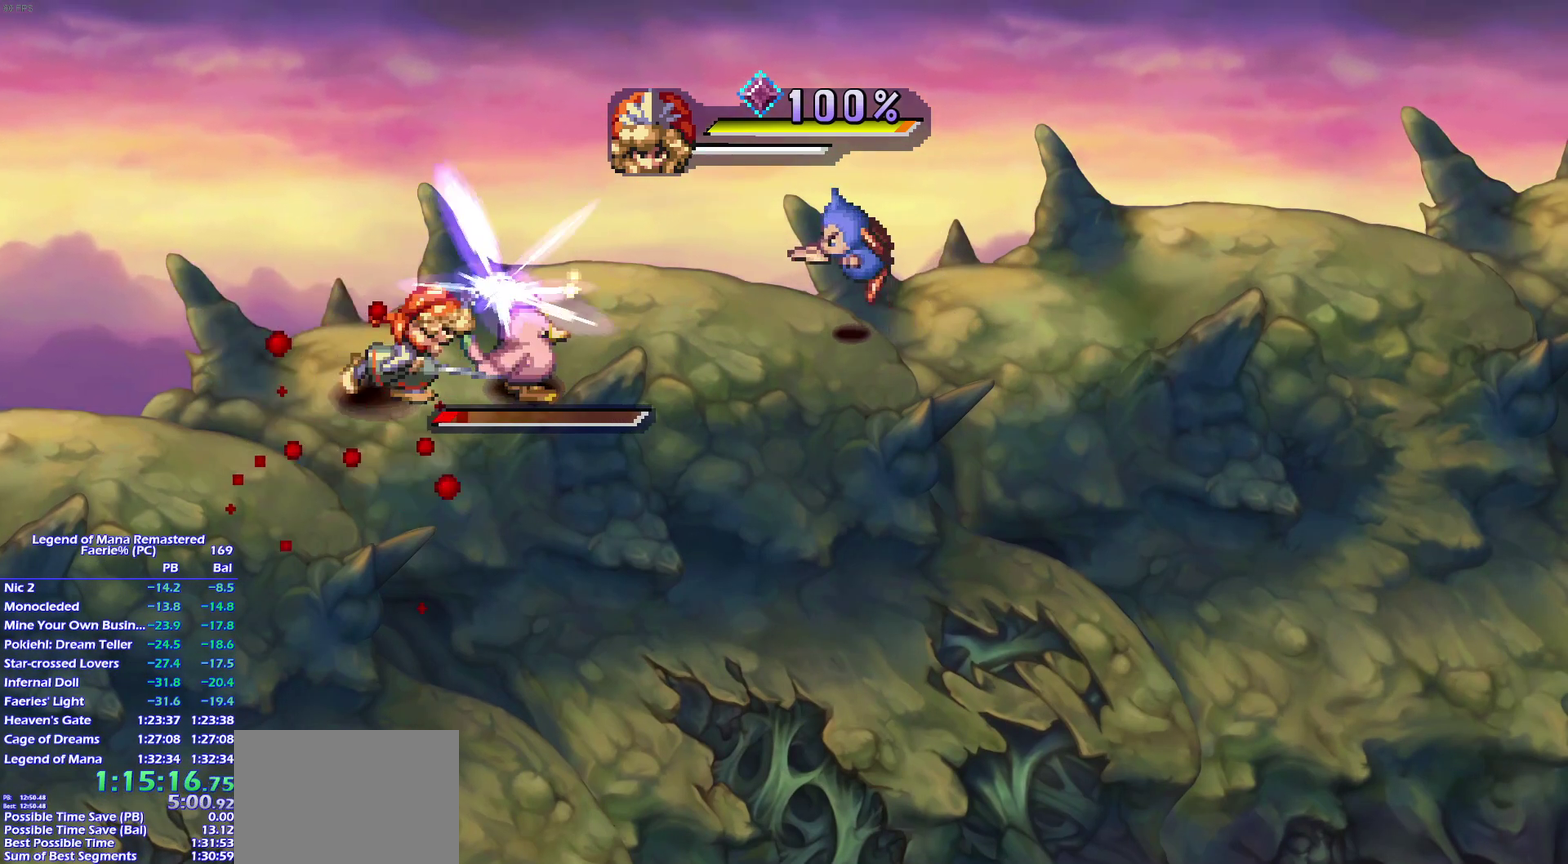
{"buttons": [], "left_stick": "up-right", "right_stick": "center", "events": [[67, "left_stick", "up-right"], [183, "left_stick", "right"], [250, "left_stick", "up-right"]]}
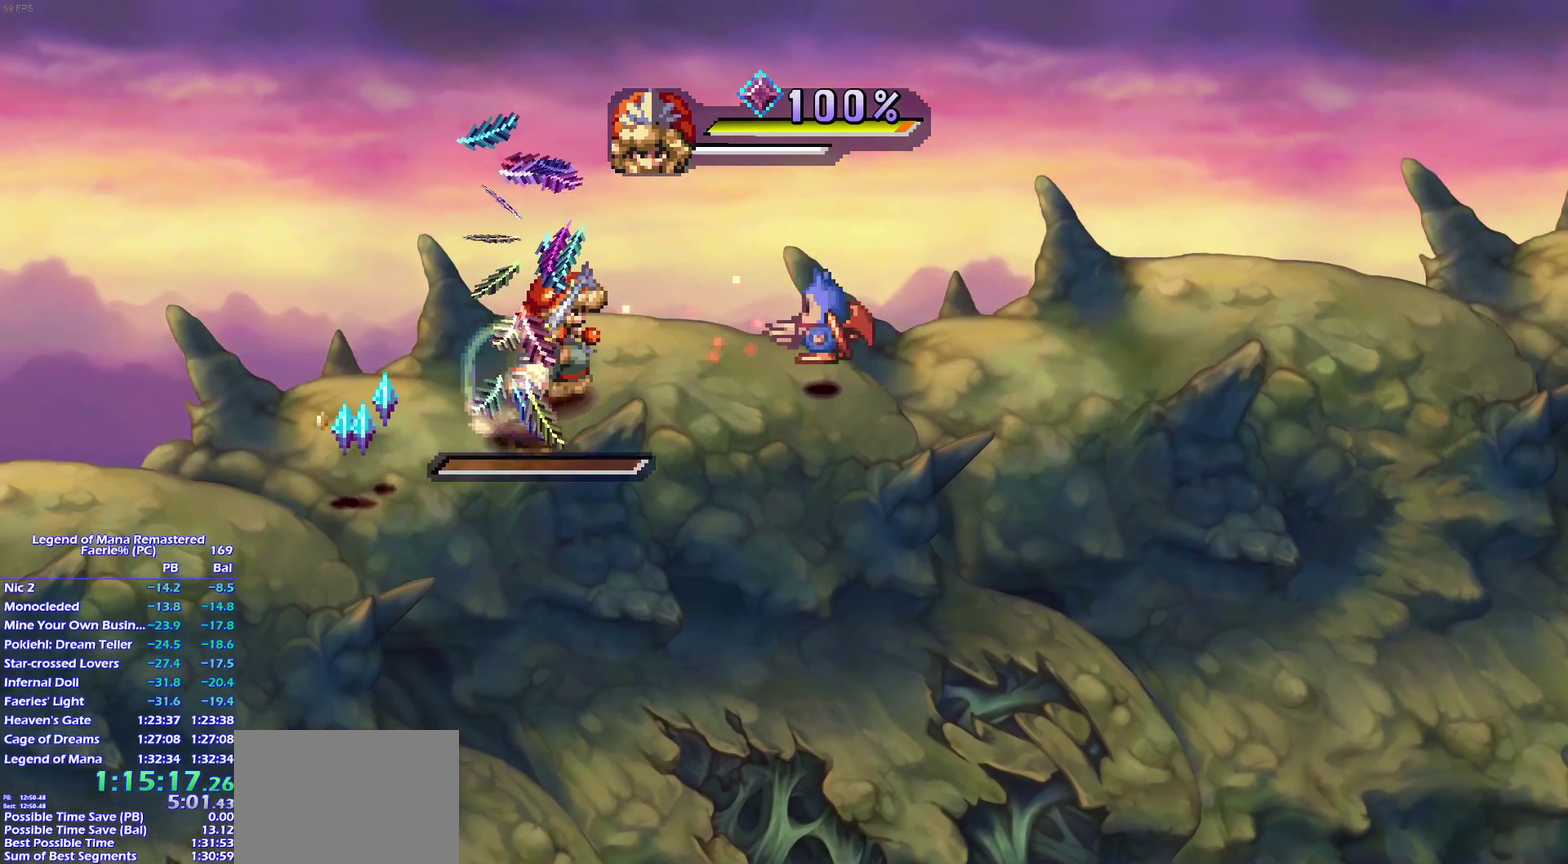
{"buttons": [], "left_stick": "center", "right_stick": "center", "events": [[17, "SQUARE", "down"], [33, "left_stick", "center"], [100, "L1", "down"], [150, "SQUARE", "up"], [233, "L1", "up"], [333, "L1", "down"], [450, "L1", "up"]]}
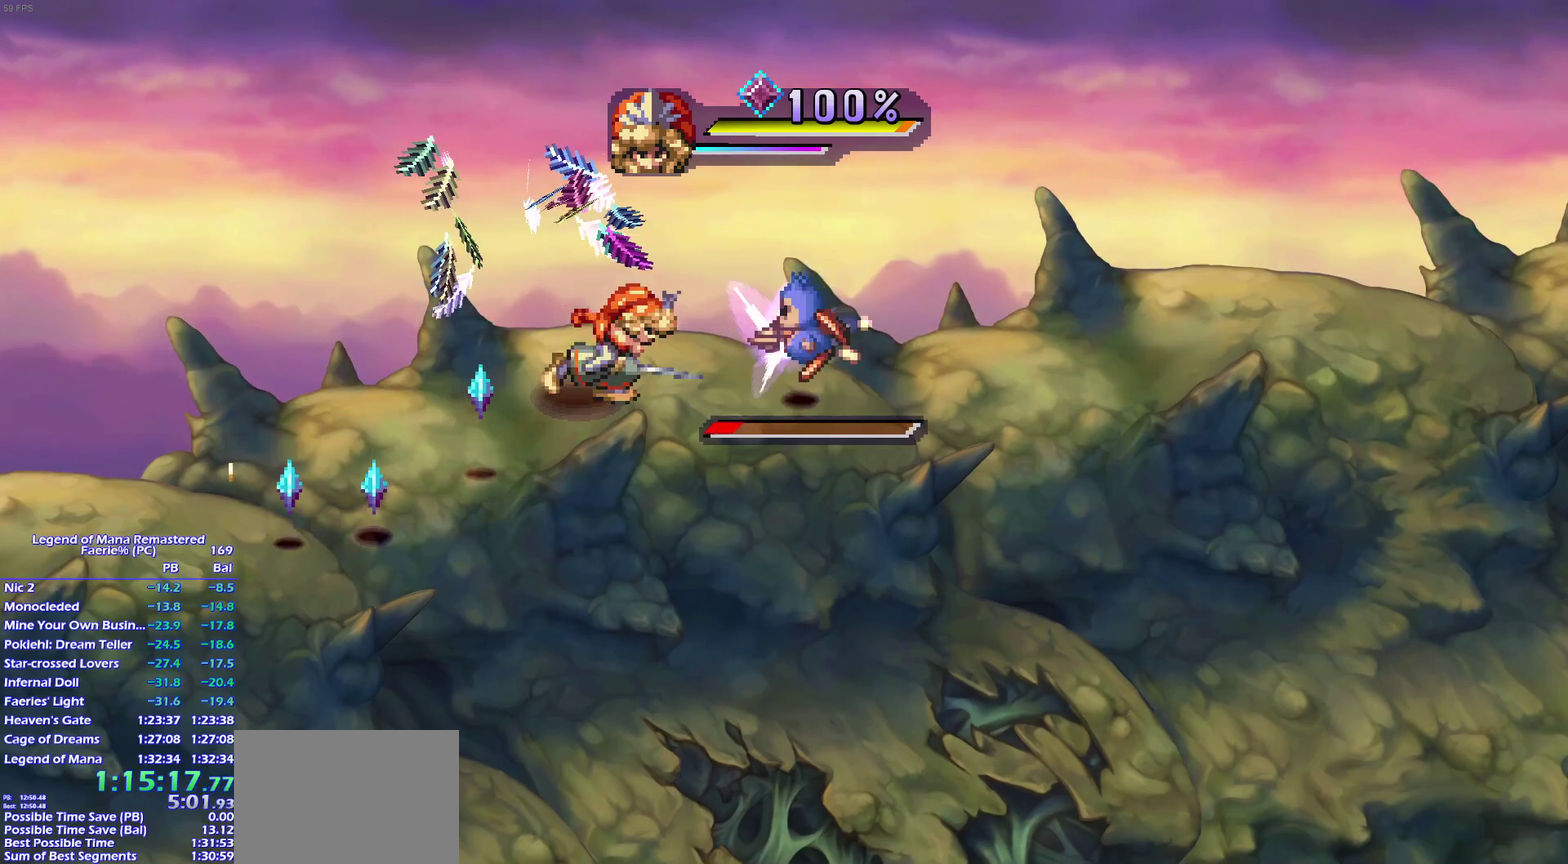
{"buttons": [], "left_stick": "down-left", "right_stick": "center", "events": [[33, "L1", "down"], [167, "L1", "up"], [267, "left_stick", "down-left"], [367, "left_stick", "left"], [433, "left_stick", "down-left"]]}
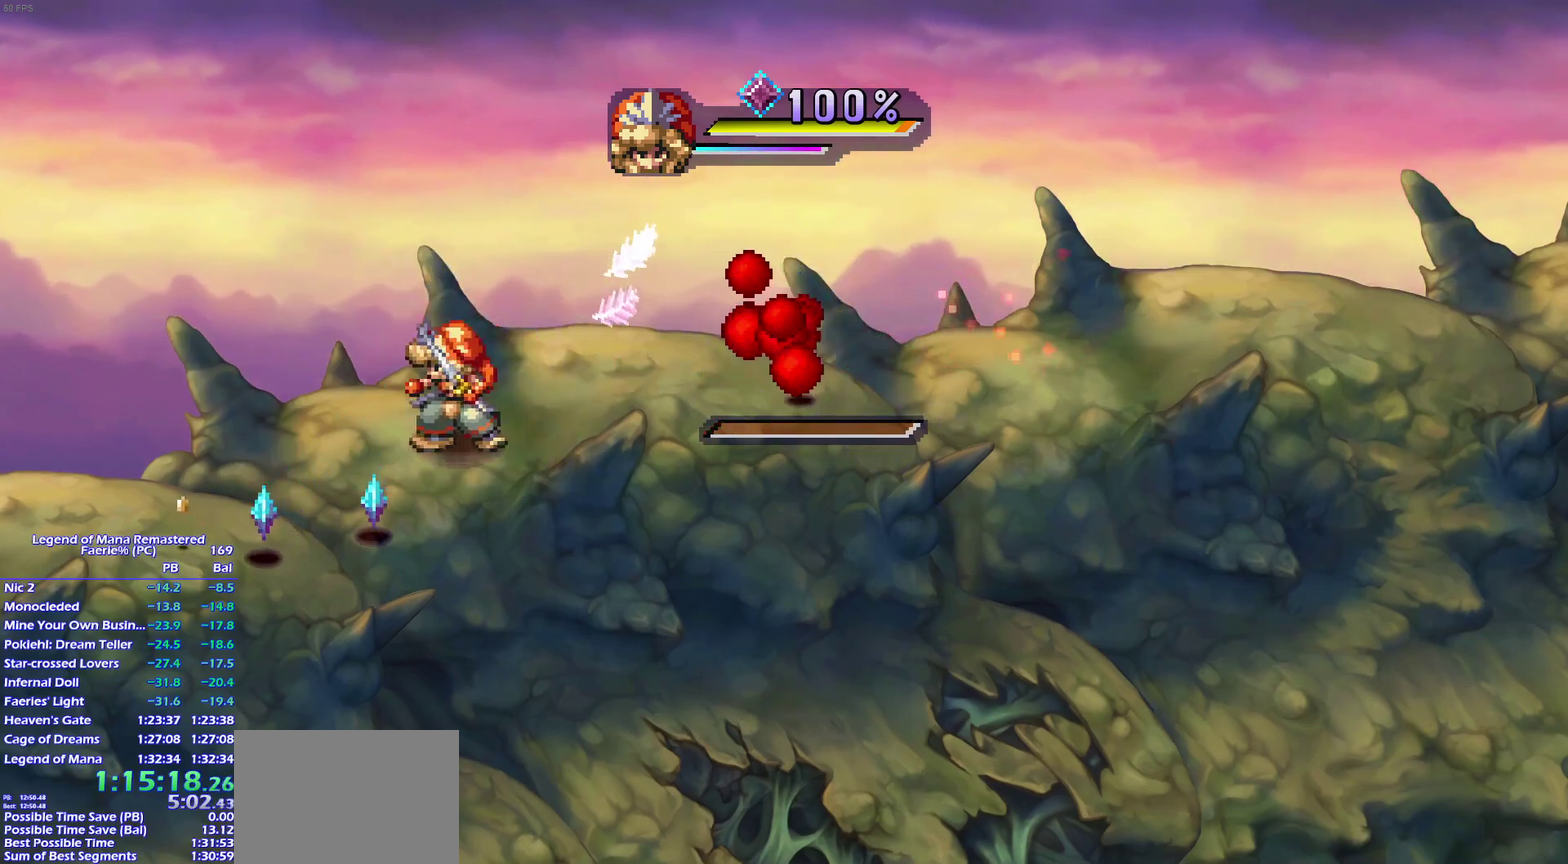
{"buttons": [], "left_stick": "left", "right_stick": "center", "events": [[67, "left_stick", "left"], [150, "left_stick", "down-left"], [267, "left_stick", "left"], [333, "left_stick", "down-left"], [467, "left_stick", "left"]]}